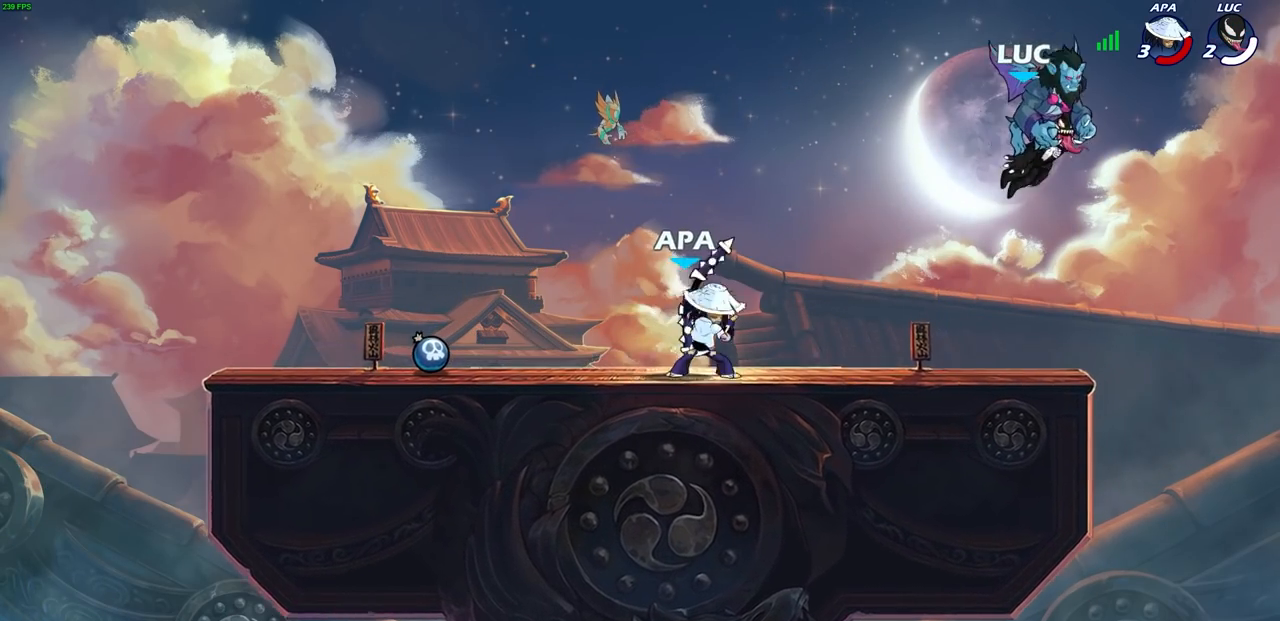
Gameplay with a controller (PlayStation layout); each line is a JSON object with the inputs held at the frame after it. "events" lists button and stick changes between this image and that frame as [ms after this image, input, new state], when the widget could be followed in between.
{"buttons": [], "left_stick": "center", "right_stick": "center", "events": []}
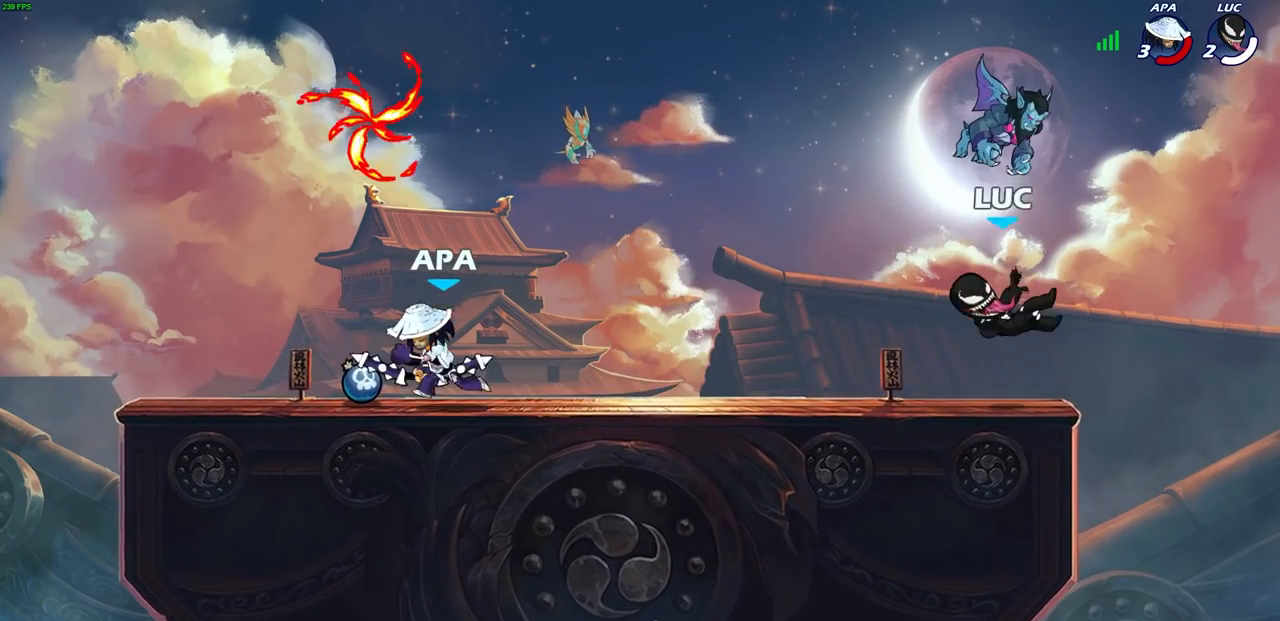
{"buttons": [], "left_stick": "left", "right_stick": "center", "events": [[50, "left_stick", "left"], [300, "R2", "down"], [350, "CROSS", "down"], [483, "CROSS", "up"], [483, "R2", "up"]]}
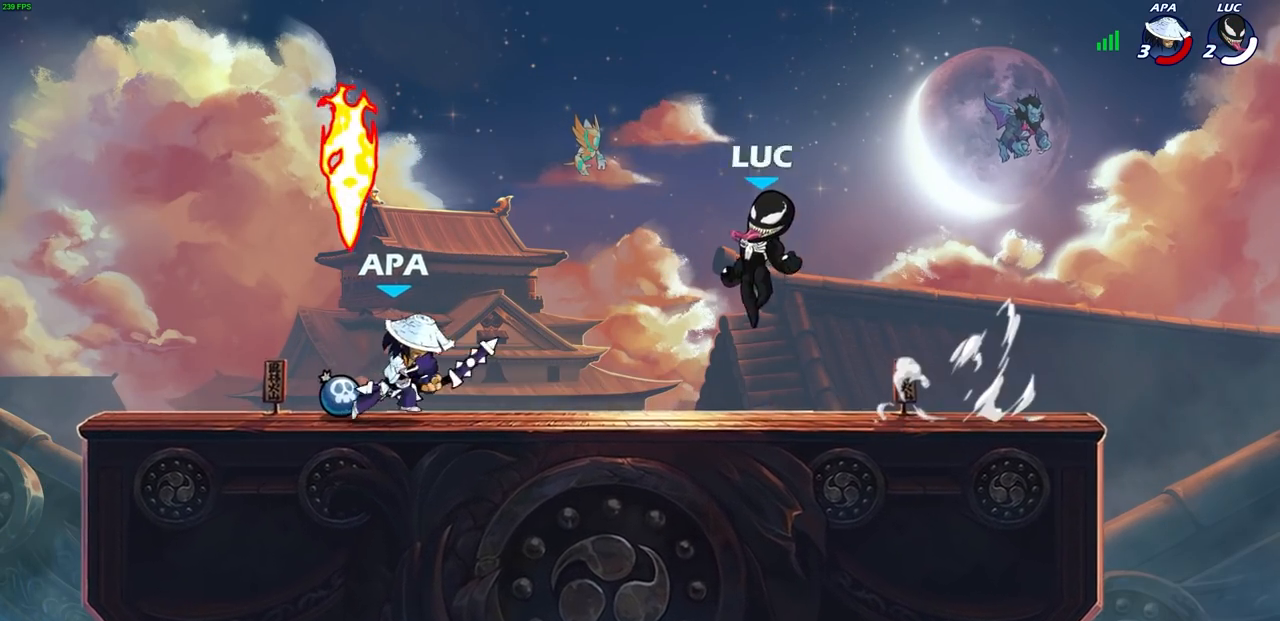
{"buttons": [], "left_stick": "center", "right_stick": "center", "events": [[133, "left_stick", "down-left"], [283, "R2", "down"], [283, "SQUARE", "down"], [400, "left_stick", "center"], [417, "SQUARE", "up"], [433, "R2", "up"]]}
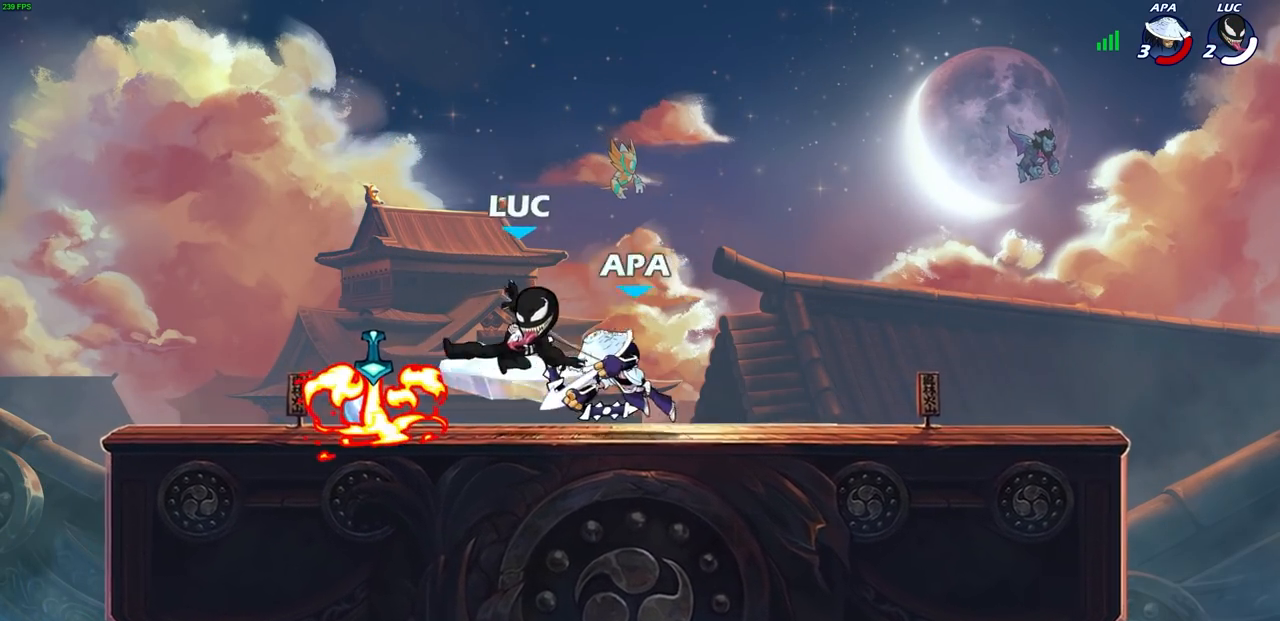
{"buttons": ["SQUARE"], "left_stick": "center", "right_stick": "left", "events": [[433, "R1", "down"], [450, "SQUARE", "down"], [483, "R1", "up"], [483, "right_stick", "left"]]}
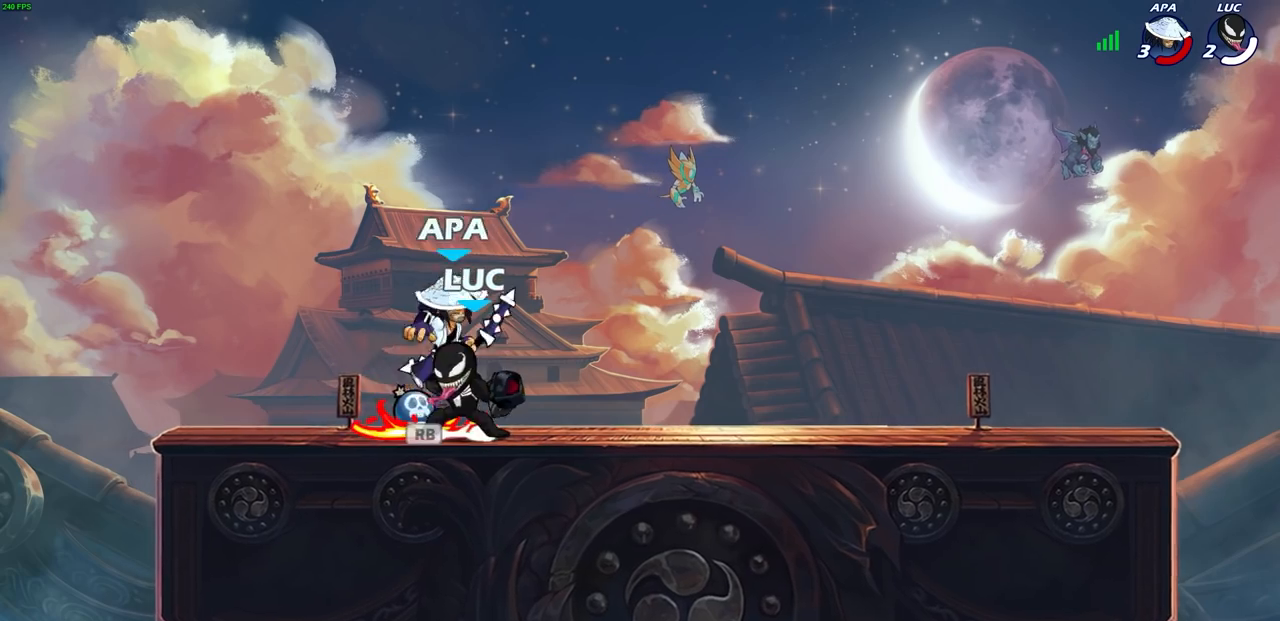
{"buttons": [], "left_stick": "right", "right_stick": "center", "events": [[33, "SQUARE", "up"], [33, "right_stick", "center"], [100, "SQUARE", "down"], [183, "SQUARE", "up"], [300, "SQUARE", "down"], [400, "SQUARE", "up"], [500, "left_stick", "right"]]}
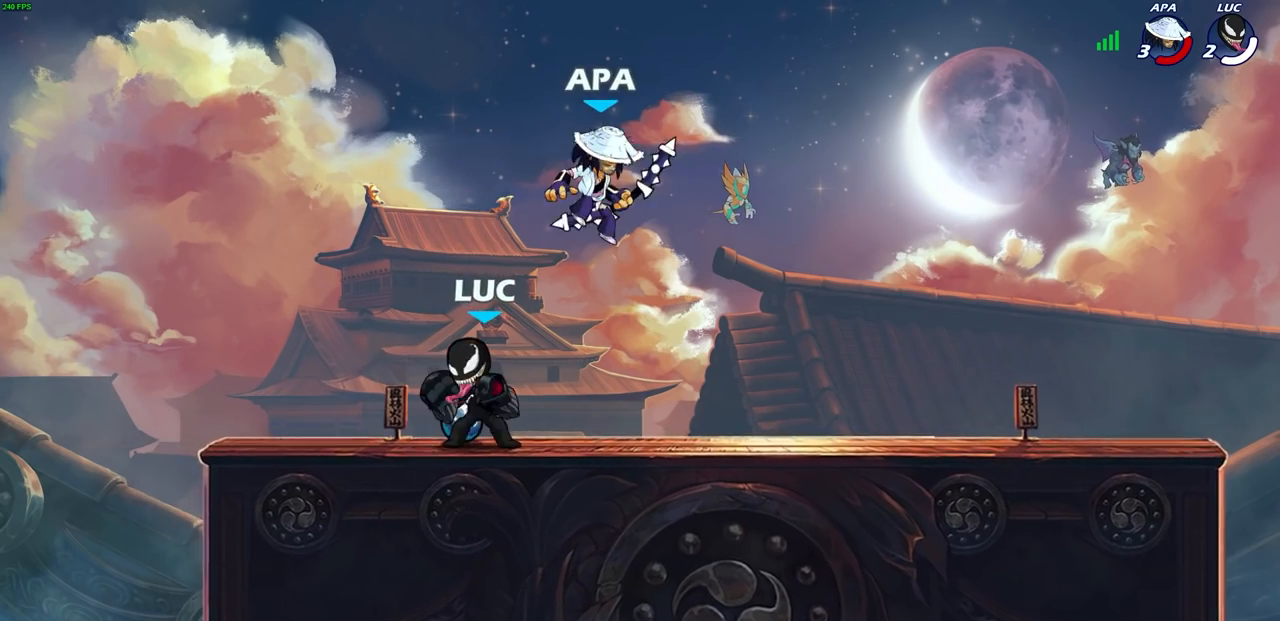
{"buttons": ["SQUARE"], "left_stick": "right", "right_stick": "center", "events": [[67, "CROSS", "down"], [100, "left_stick", "up"], [167, "R2", "down"], [167, "left_stick", "left"], [267, "CROSS", "up"], [333, "R2", "up"], [383, "left_stick", "down"], [450, "left_stick", "right"], [483, "SQUARE", "down"]]}
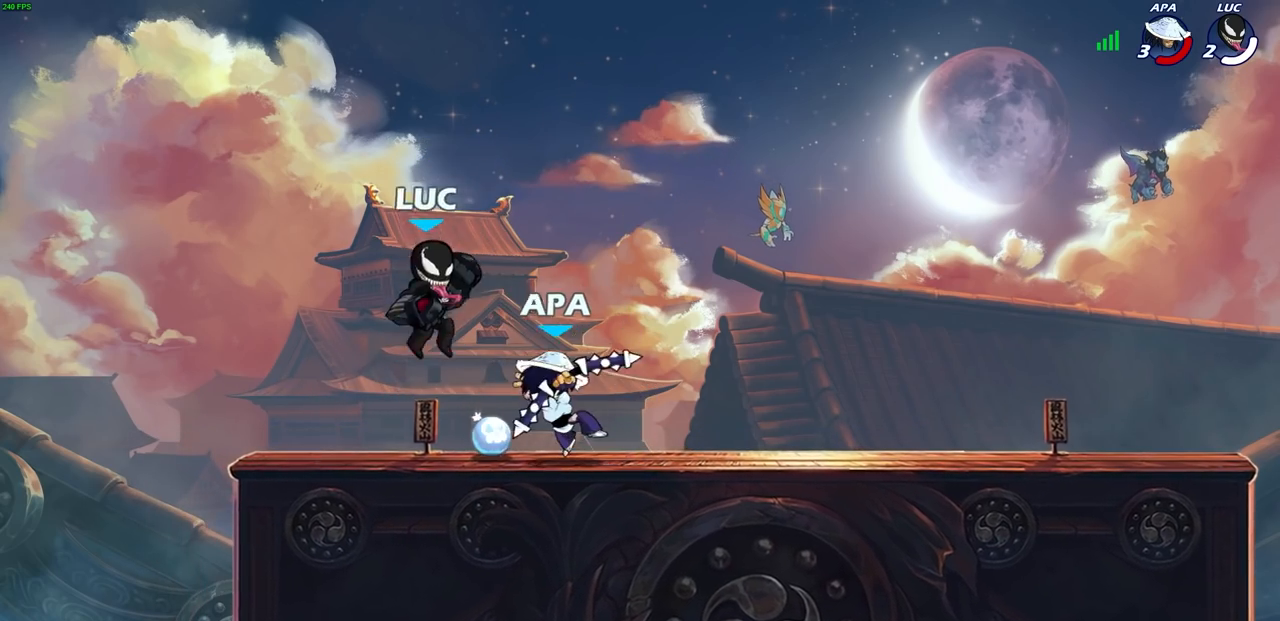
{"buttons": [], "left_stick": "right", "right_stick": "center", "events": [[67, "SQUARE", "up"], [117, "left_stick", "center"], [483, "left_stick", "right"]]}
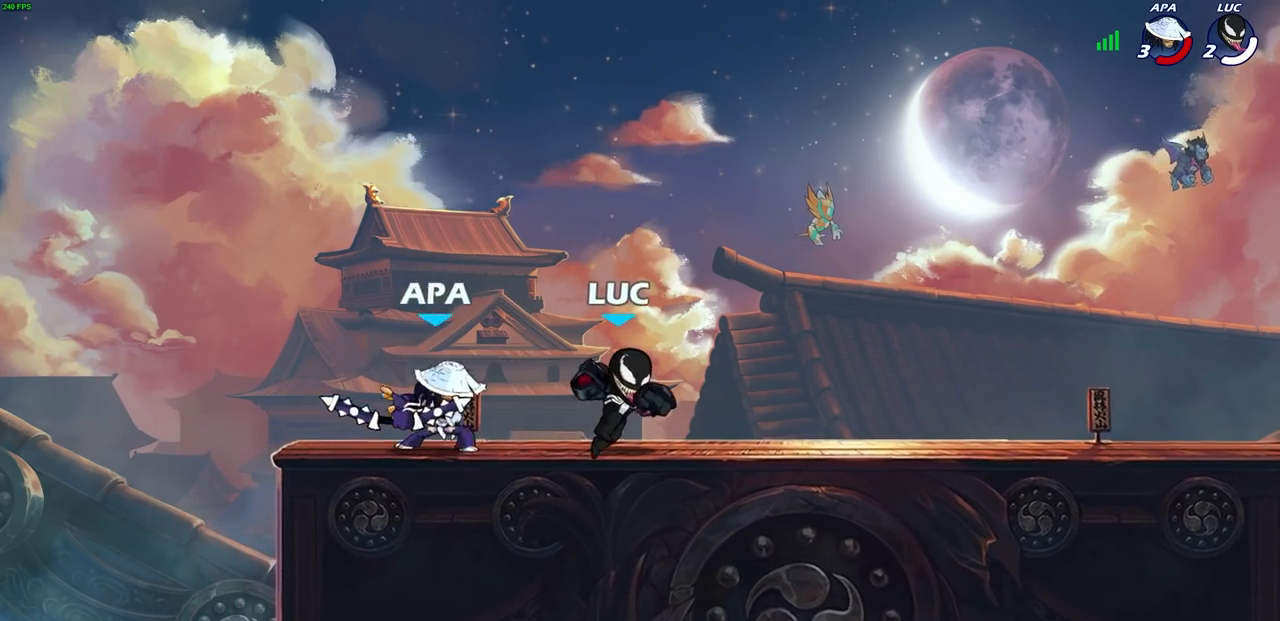
{"buttons": [], "left_stick": "right", "right_stick": "center", "events": [[33, "CROSS", "down"], [217, "CROSS", "up"], [217, "left_stick", "up"], [283, "left_stick", "center"], [500, "left_stick", "right"]]}
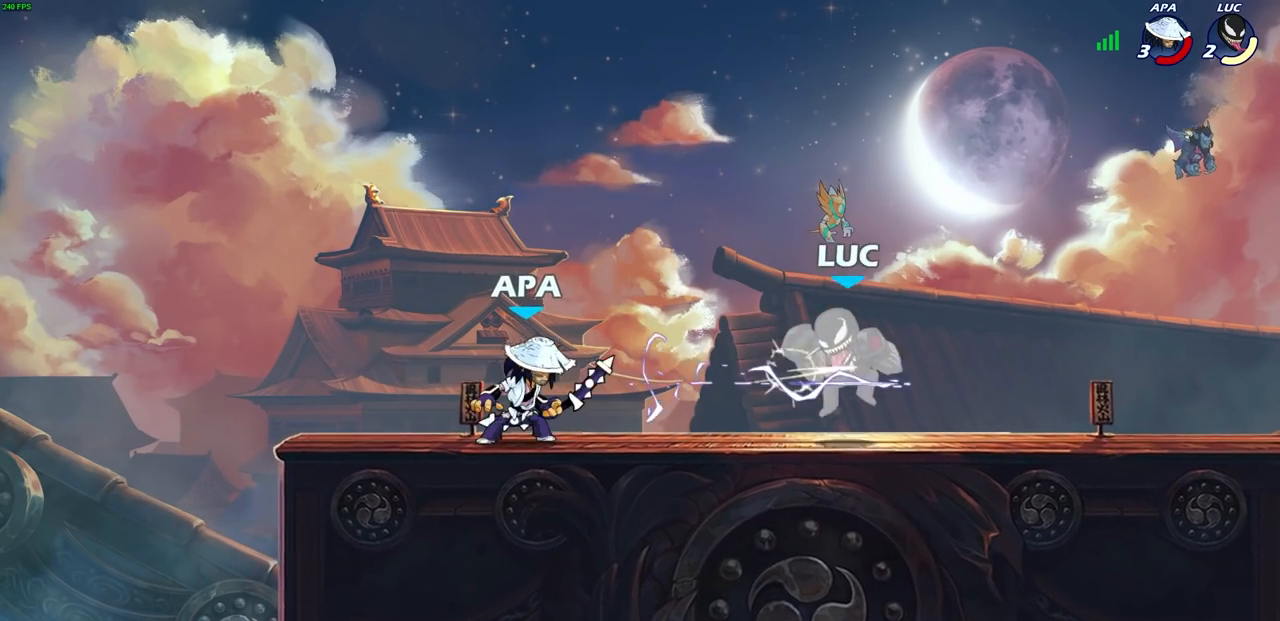
{"buttons": [], "left_stick": "down-left", "right_stick": "center", "events": [[183, "CROSS", "down"], [183, "left_stick", "up-right"], [233, "R2", "down"], [383, "CROSS", "up"], [383, "R2", "up"], [383, "left_stick", "up-left"], [483, "left_stick", "down-left"]]}
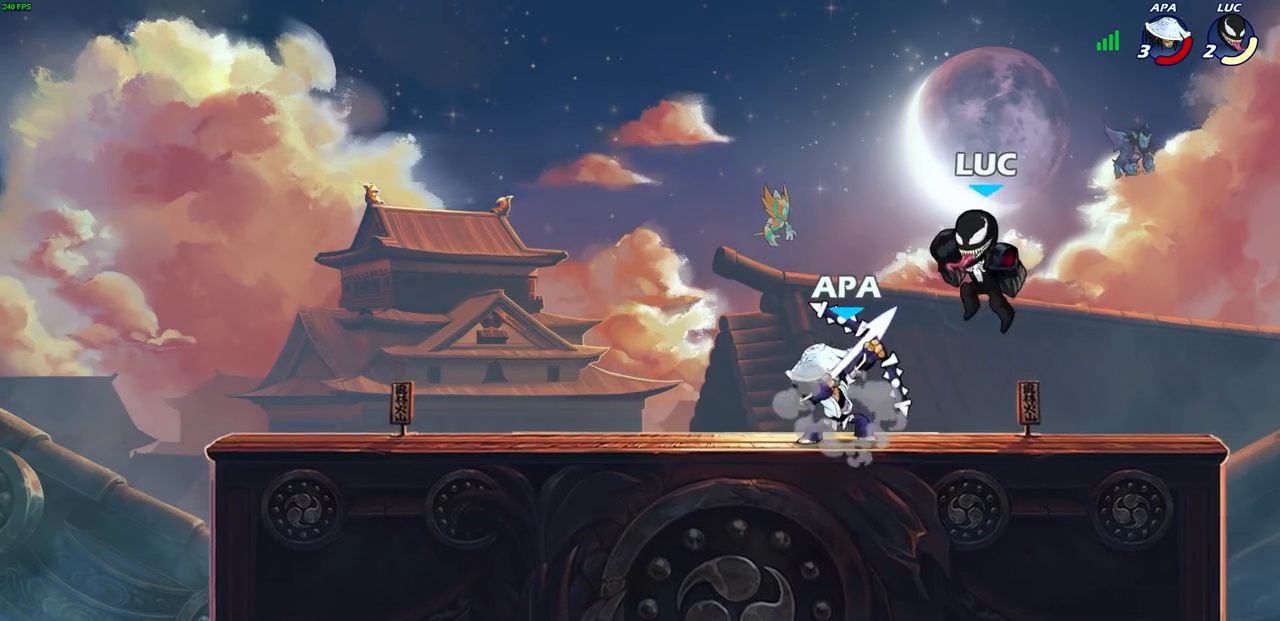
{"buttons": ["CROSS"], "left_stick": "up", "right_stick": "center", "events": [[400, "CROSS", "down"], [433, "left_stick", "up"]]}
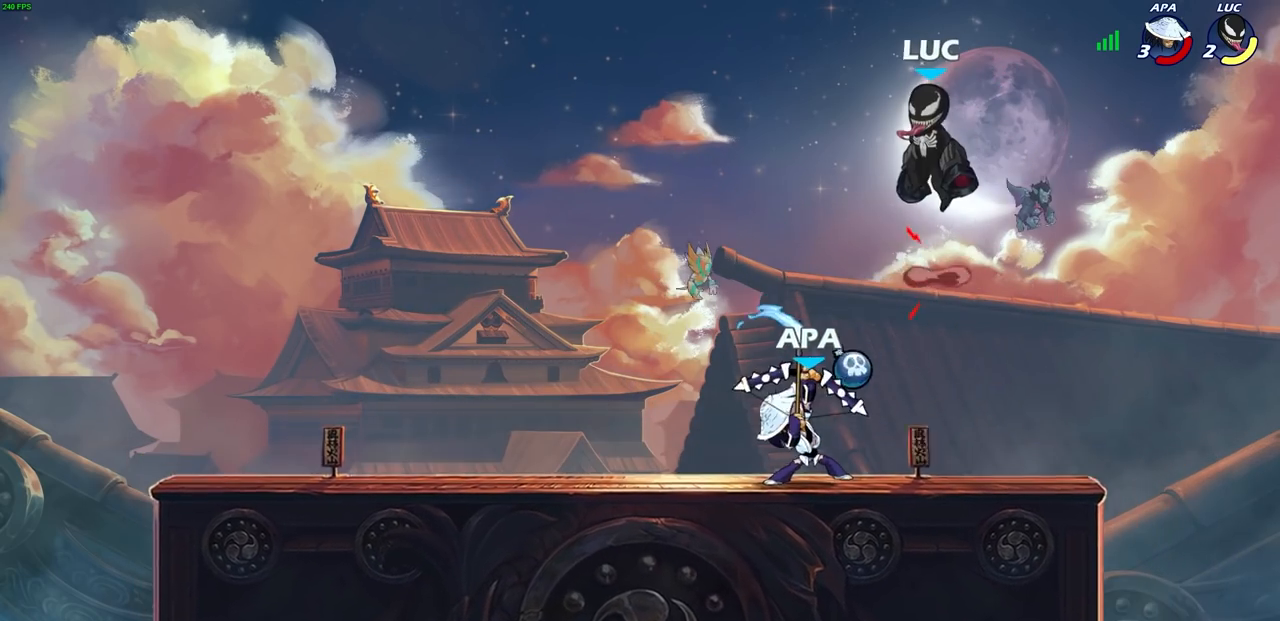
{"buttons": ["CIRCLE"], "left_stick": "down-left", "right_stick": "center", "events": [[100, "CROSS", "up"], [133, "left_stick", "left"], [183, "left_stick", "down-left"], [467, "CIRCLE", "down"]]}
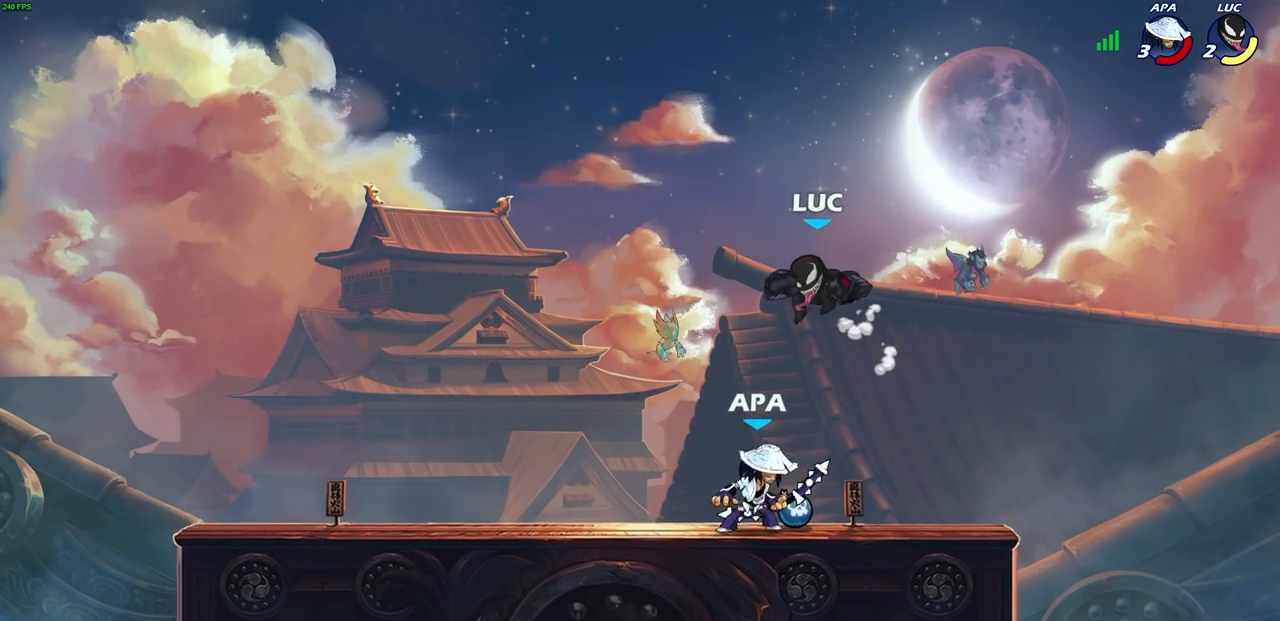
{"buttons": [], "left_stick": "center", "right_stick": "center", "events": [[33, "L3", "down"], [167, "left_stick", "left"], [317, "L3", "up"], [367, "left_stick", "down"], [450, "CIRCLE", "up"], [450, "left_stick", "center"]]}
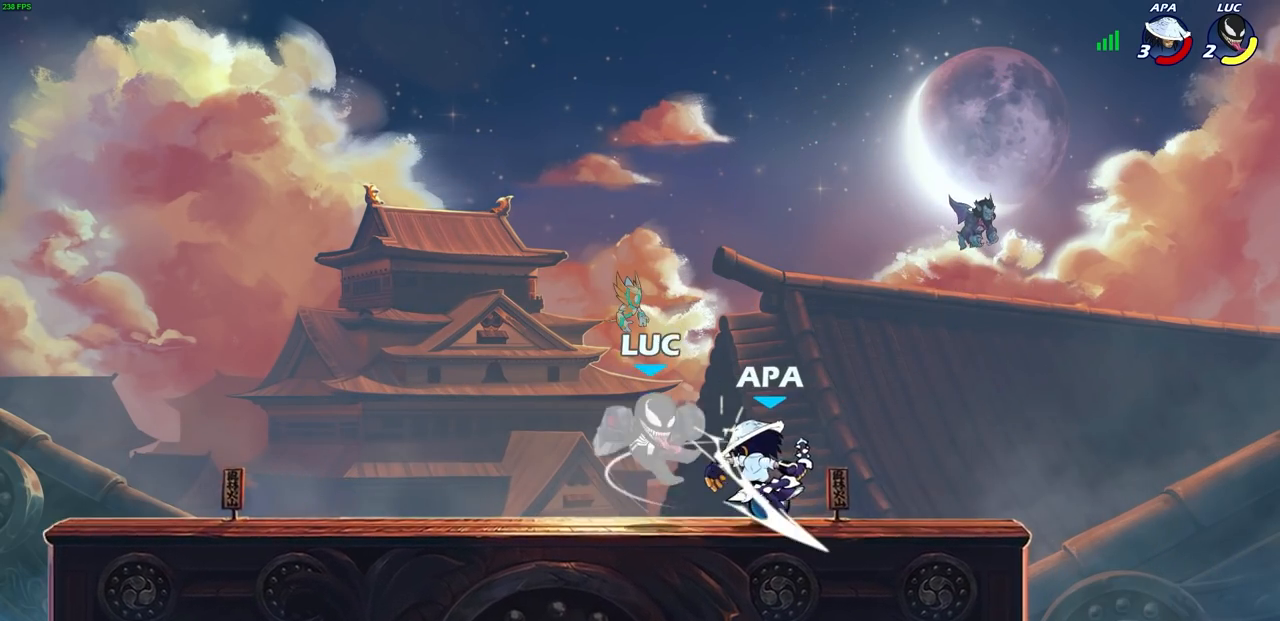
{"buttons": [], "left_stick": "center", "right_stick": "center", "events": []}
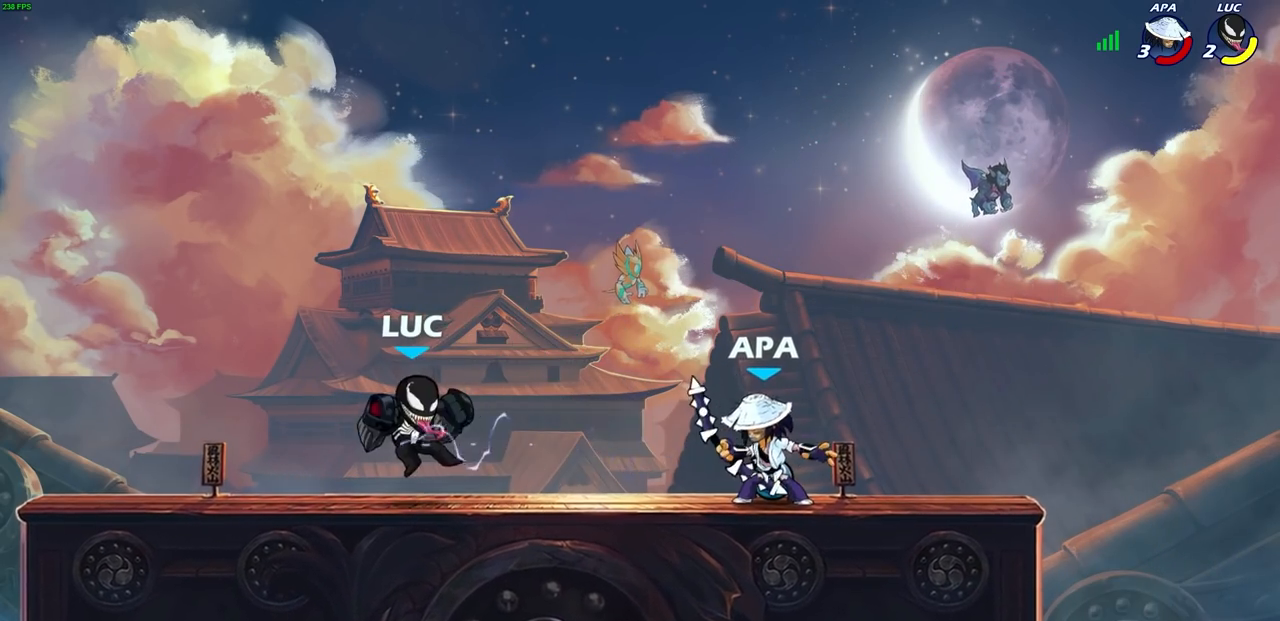
{"buttons": ["SQUARE"], "left_stick": "center", "right_stick": "center", "events": [[33, "R2", "down"], [83, "SQUARE", "down"], [167, "R2", "up"], [167, "SQUARE", "up"], [250, "SQUARE", "down"], [350, "SQUARE", "up"], [450, "SQUARE", "down"]]}
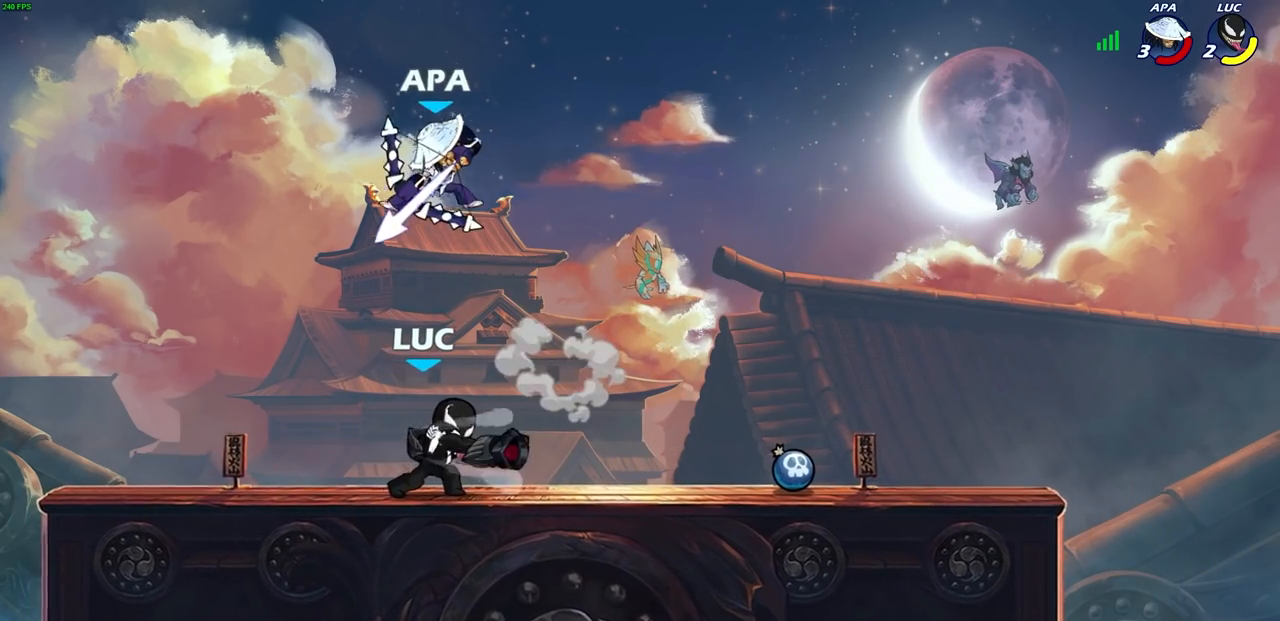
{"buttons": [], "left_stick": "center", "right_stick": "center", "events": [[67, "SQUARE", "up"], [133, "left_stick", "left"], [217, "SQUARE", "down"], [317, "SQUARE", "up"], [467, "left_stick", "center"]]}
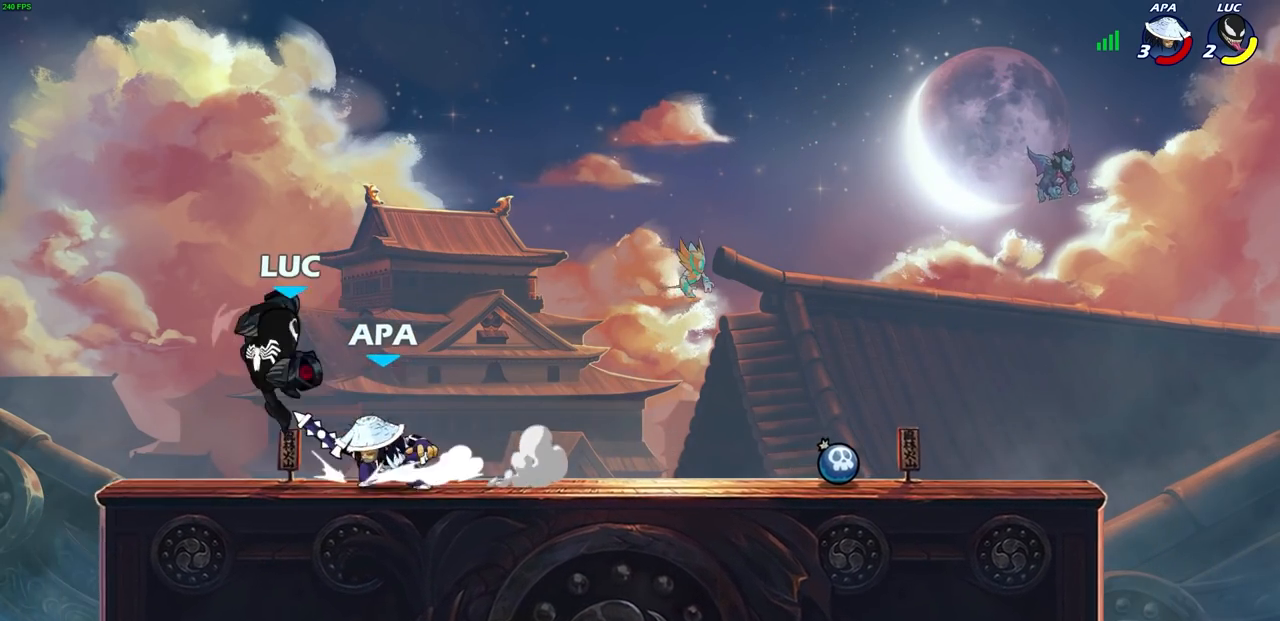
{"buttons": [], "left_stick": "right", "right_stick": "center", "events": [[183, "left_stick", "right"], [233, "left_stick", "center"], [283, "CROSS", "down"], [383, "left_stick", "right"], [467, "CROSS", "up"]]}
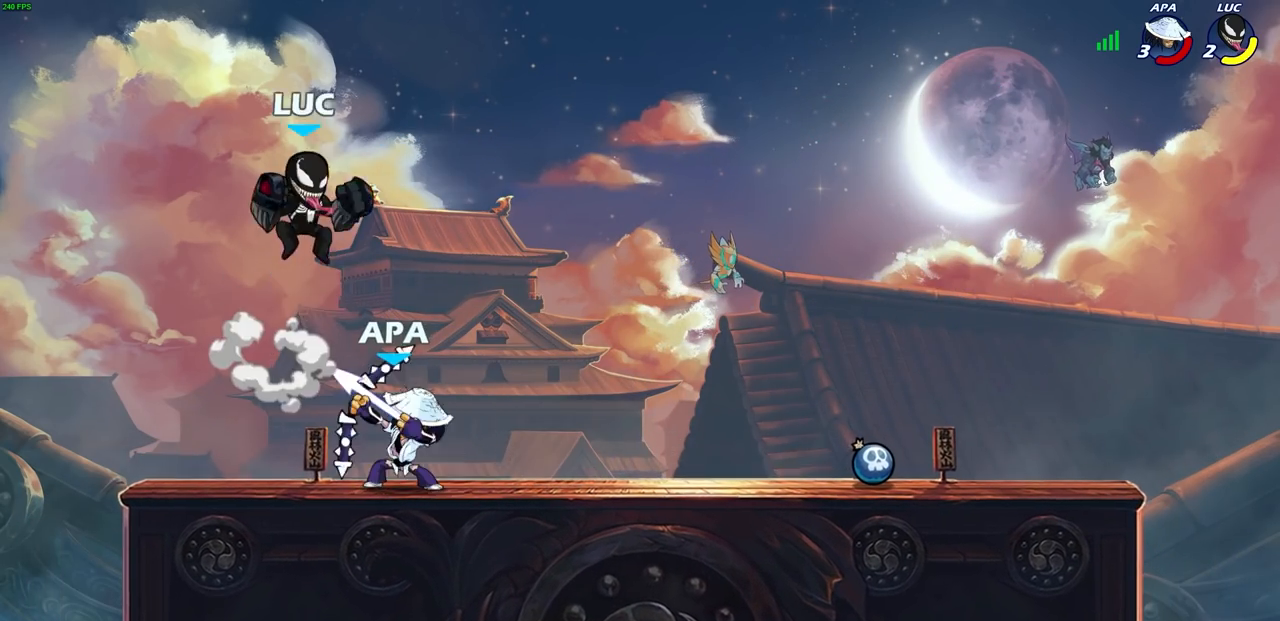
{"buttons": ["CIRCLE"], "left_stick": "right", "right_stick": "center", "events": [[100, "left_stick", "down-left"], [300, "CIRCLE", "down"], [350, "left_stick", "down-right"], [500, "left_stick", "right"]]}
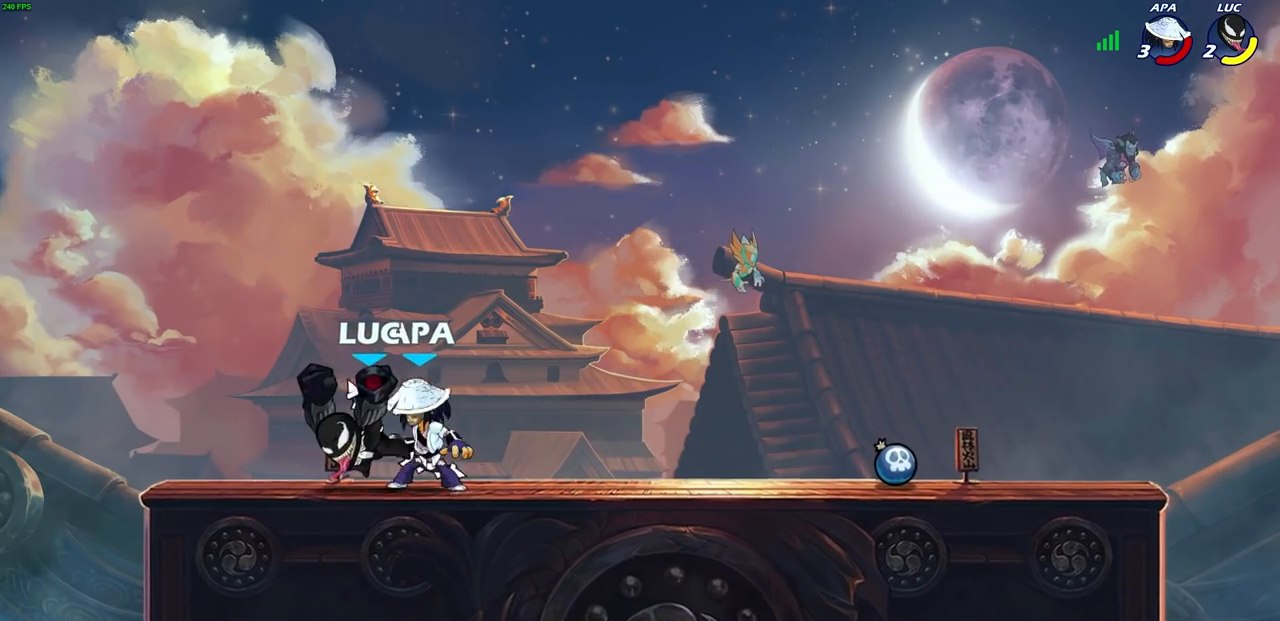
{"buttons": [], "left_stick": "right", "right_stick": "center", "events": [[167, "CIRCLE", "up"], [183, "left_stick", "center"], [333, "left_stick", "right"]]}
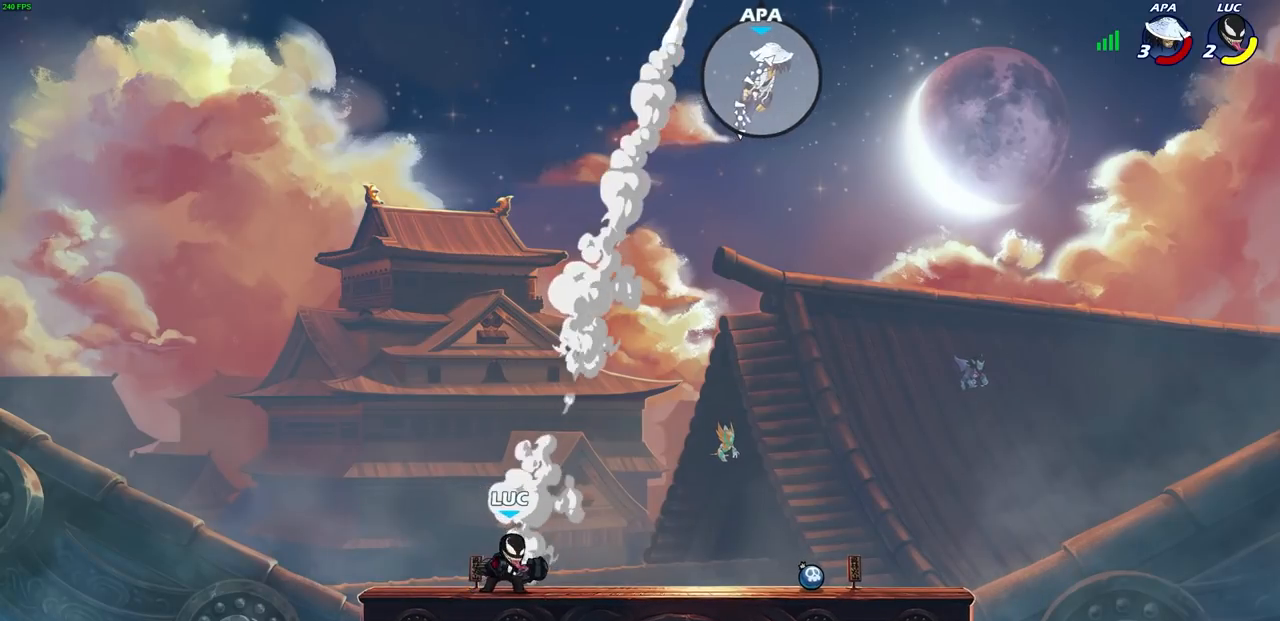
{"buttons": [], "left_stick": "center", "right_stick": "center", "events": [[383, "left_stick", "center"]]}
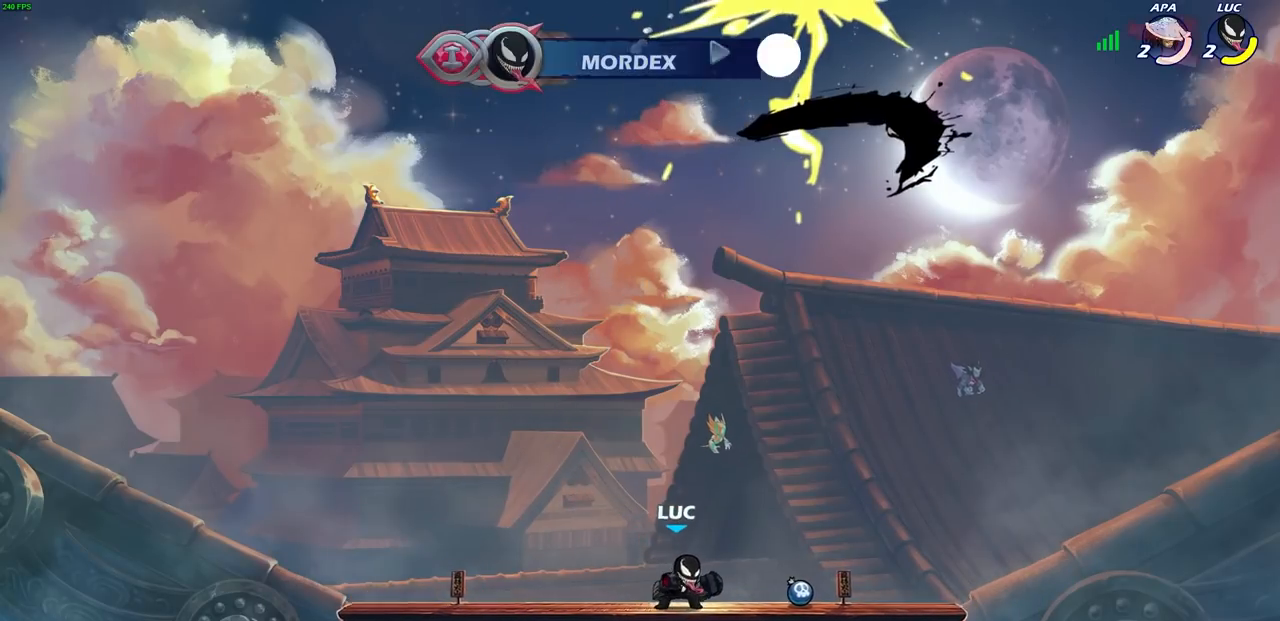
{"buttons": [], "left_stick": "center", "right_stick": "center", "events": []}
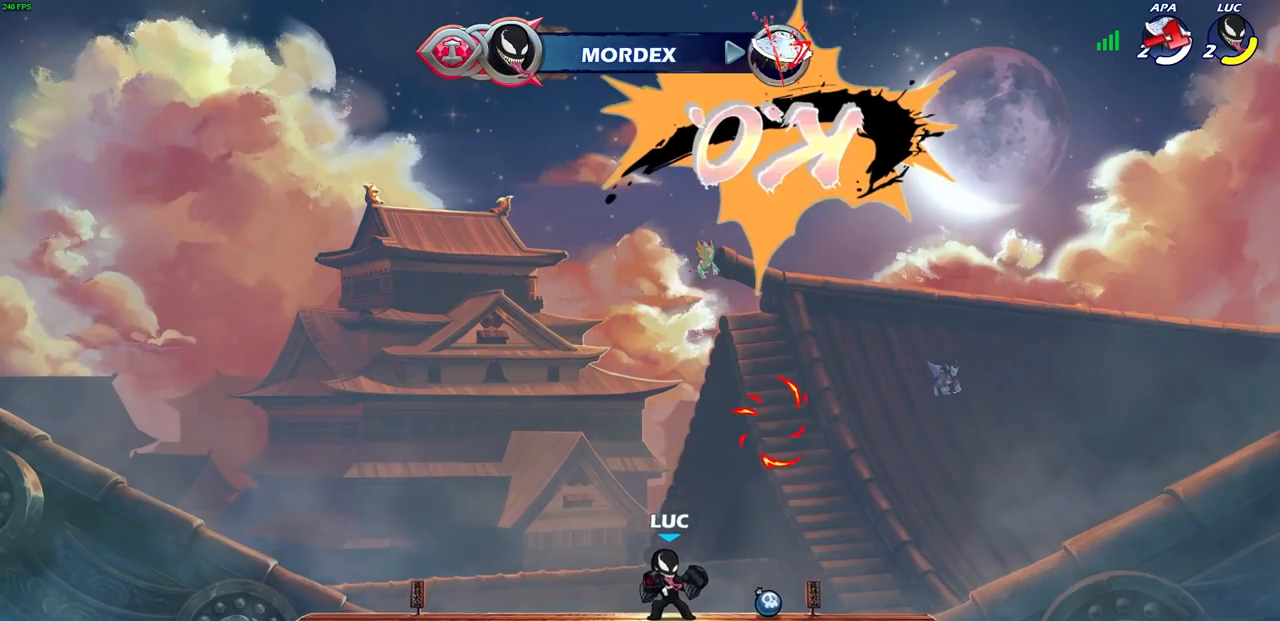
{"buttons": [], "left_stick": "up", "right_stick": "center", "events": [[383, "CROSS", "down"], [450, "CROSS", "up"], [483, "left_stick", "up"]]}
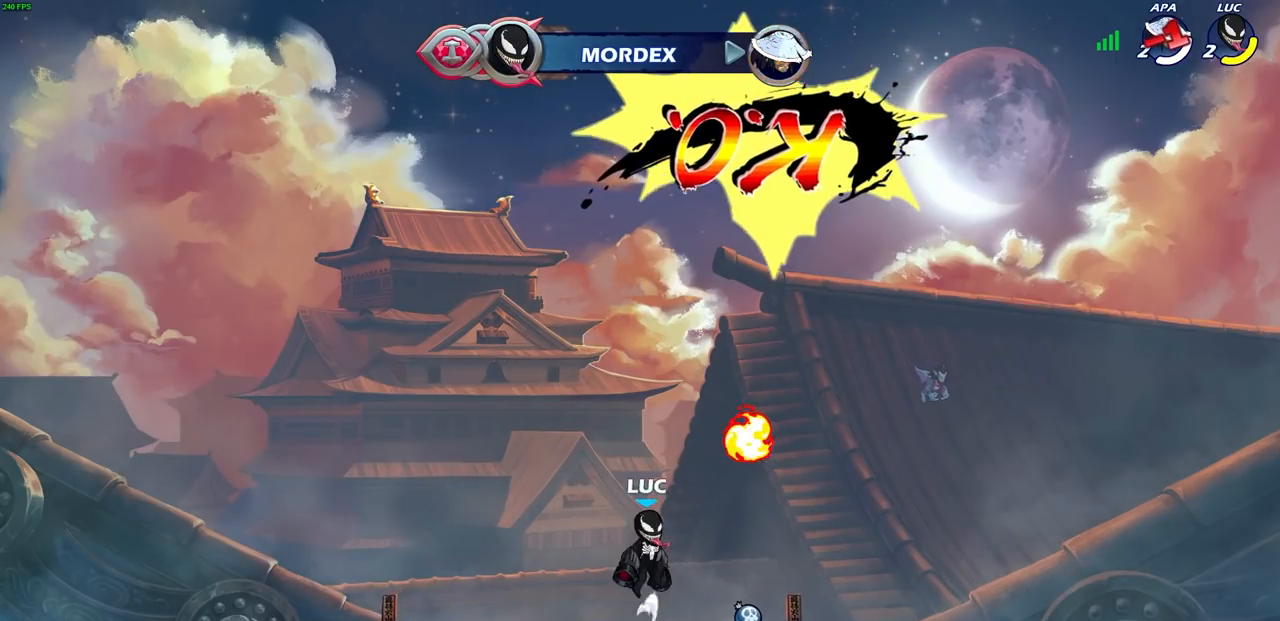
{"buttons": [], "left_stick": "right", "right_stick": "center", "events": [[33, "R1", "down"], [117, "R1", "up"], [150, "left_stick", "center"], [417, "left_stick", "right"]]}
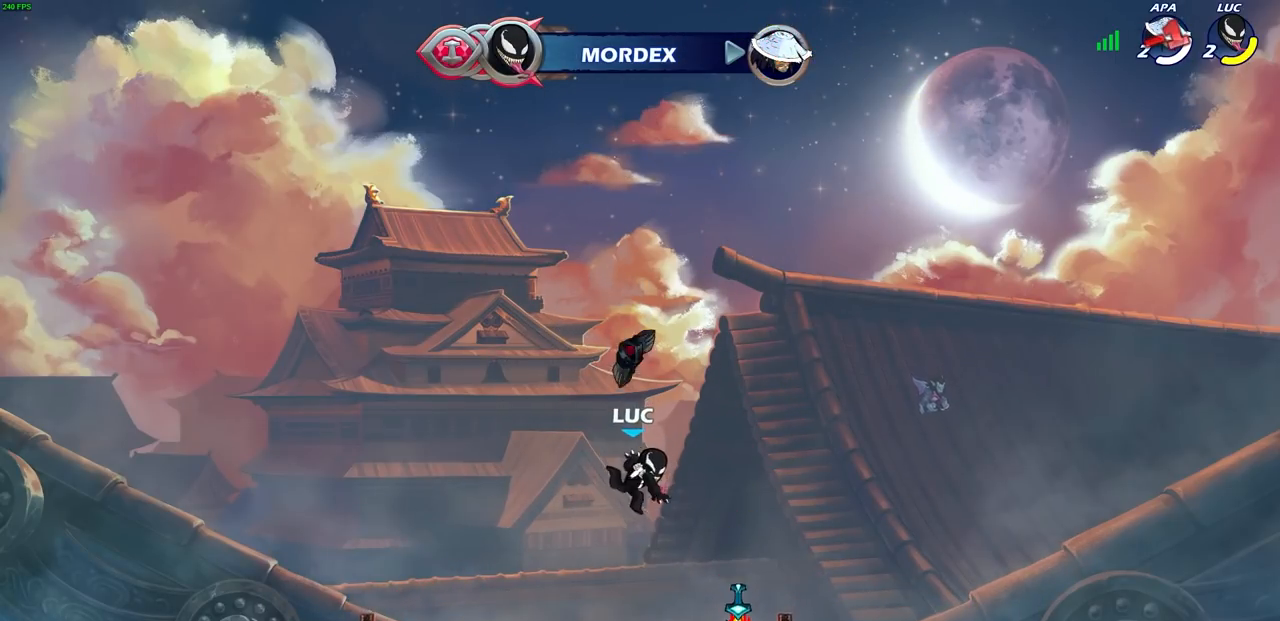
{"buttons": [], "left_stick": "center", "right_stick": "center", "events": [[67, "left_stick", "down-right"], [200, "left_stick", "right"], [317, "left_stick", "center"], [333, "R1", "down"], [383, "CROSS", "down"], [483, "CROSS", "up"], [483, "R1", "up"]]}
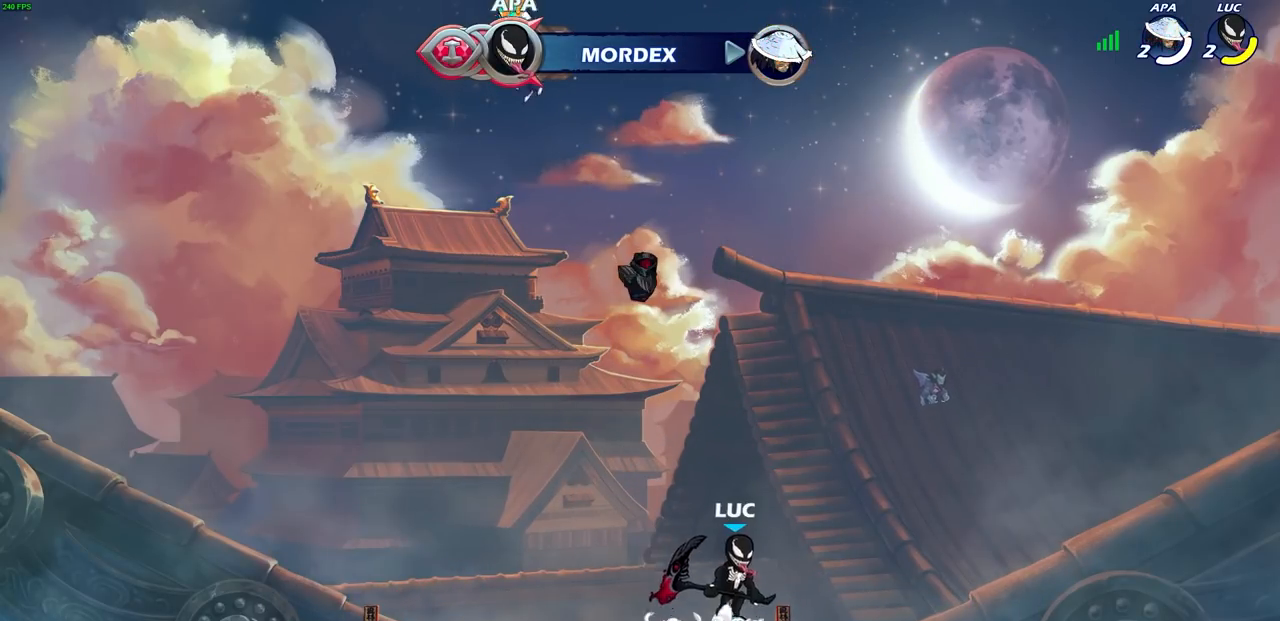
{"buttons": [], "left_stick": "center", "right_stick": "center", "events": [[83, "CROSS", "down"], [150, "left_stick", "up-left"], [183, "CROSS", "up"], [250, "left_stick", "up"], [300, "R1", "down"], [350, "R1", "up"], [467, "left_stick", "center"]]}
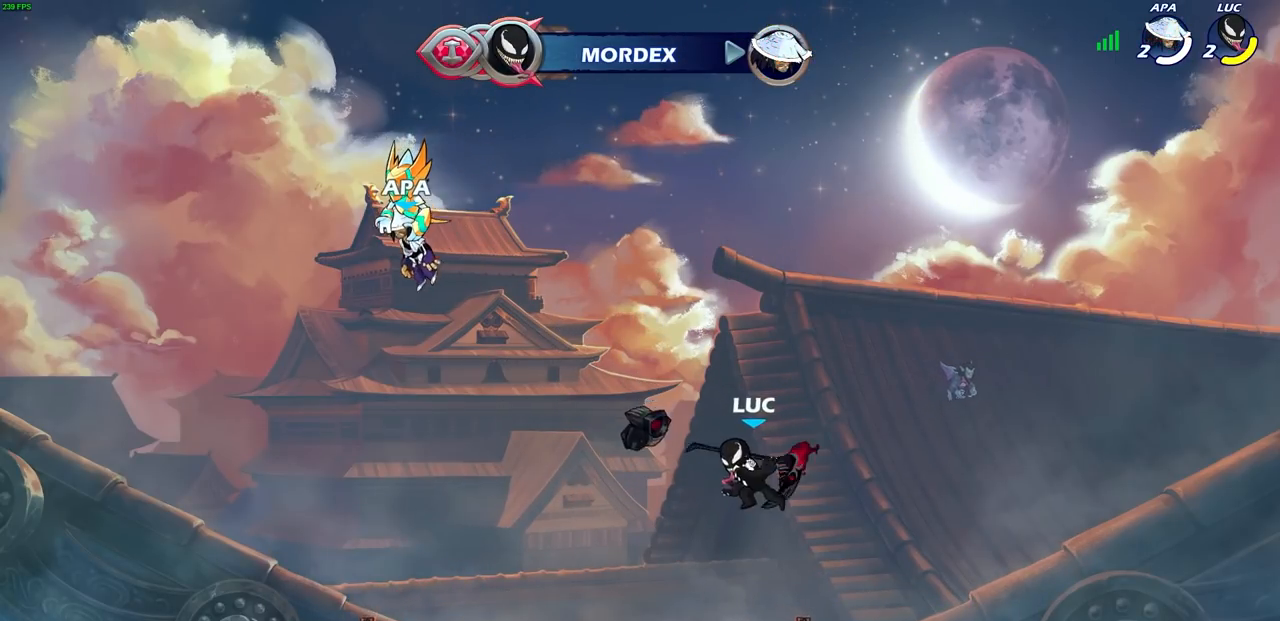
{"buttons": ["CROSS", "R1"], "left_stick": "center", "right_stick": "center", "events": [[400, "R1", "down"], [467, "CROSS", "down"]]}
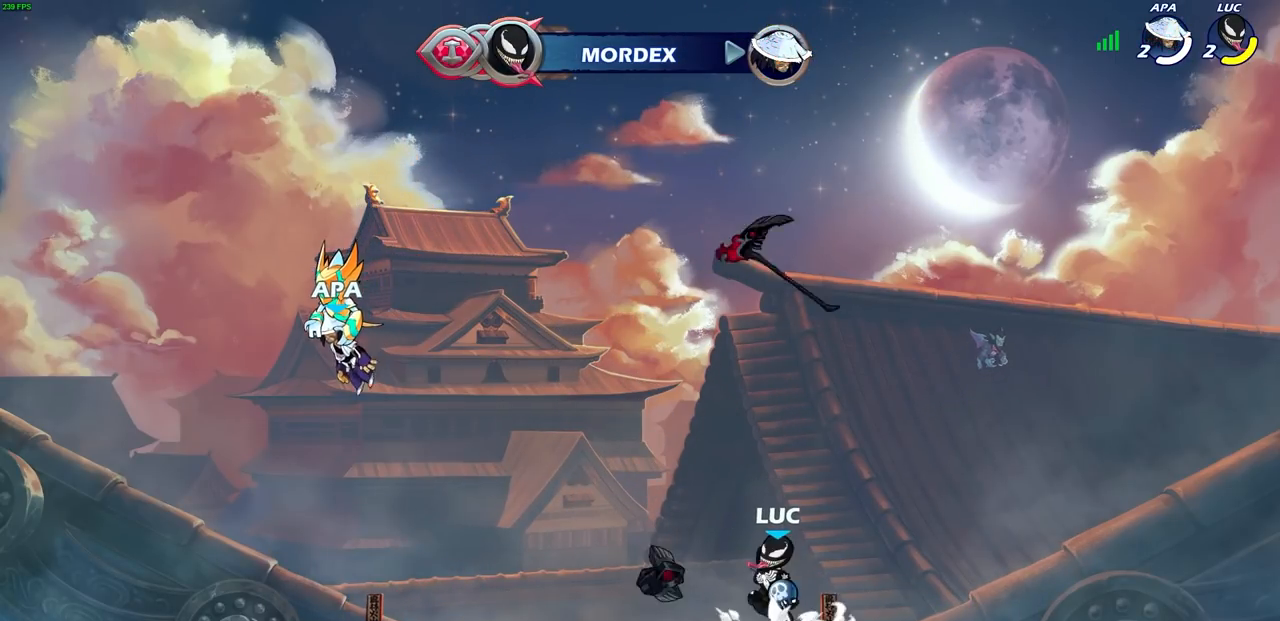
{"buttons": [], "left_stick": "center", "right_stick": "center", "events": [[50, "R1", "up"], [67, "CROSS", "up"], [300, "left_stick", "up-left"], [350, "R1", "down"], [400, "R1", "up"], [450, "left_stick", "center"]]}
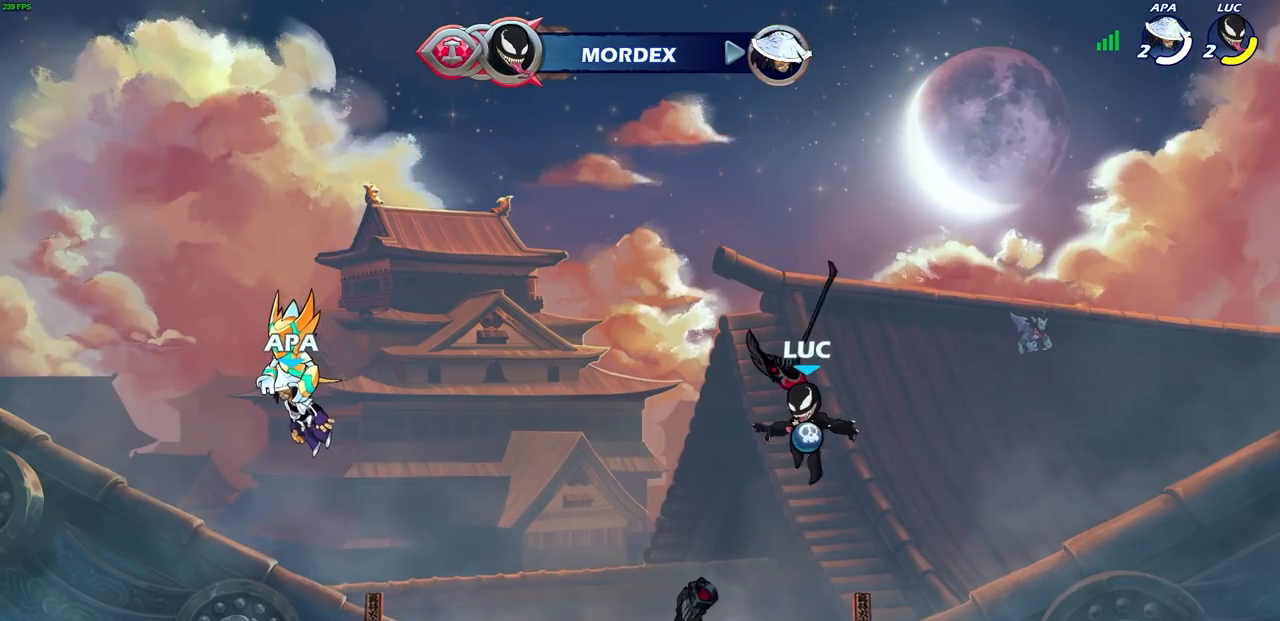
{"buttons": [], "left_stick": "center", "right_stick": "center", "events": [[400, "R1", "down"], [500, "R1", "up"]]}
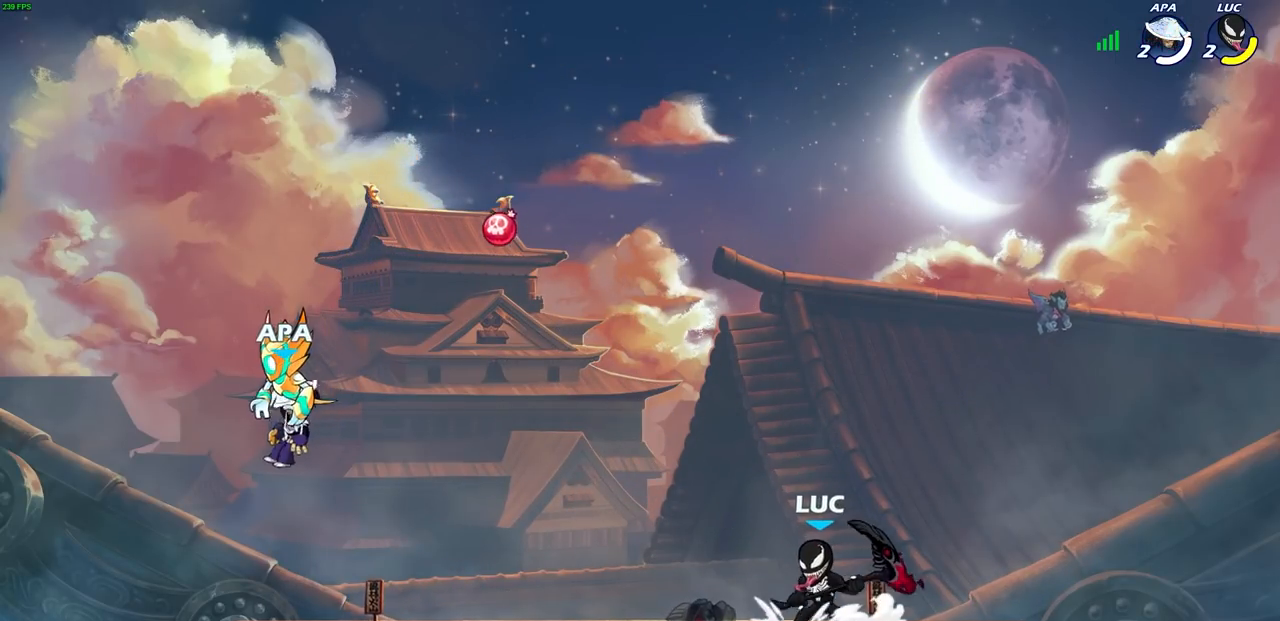
{"buttons": [], "left_stick": "center", "right_stick": "center", "events": []}
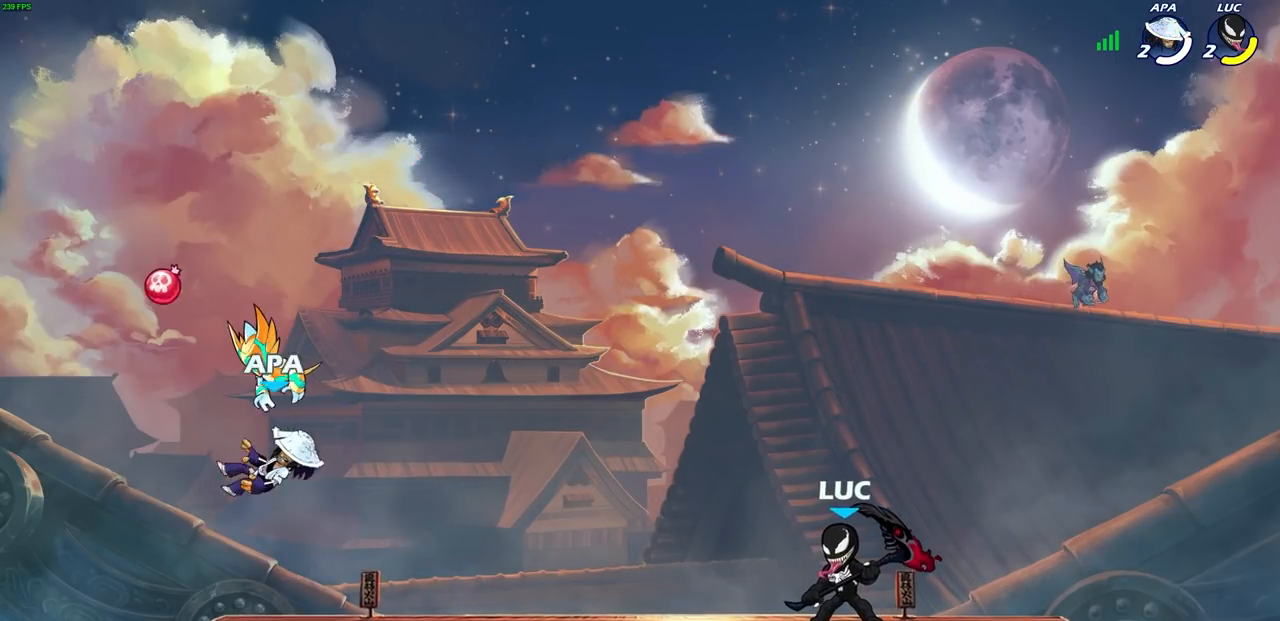
{"buttons": [], "left_stick": "center", "right_stick": "center", "events": []}
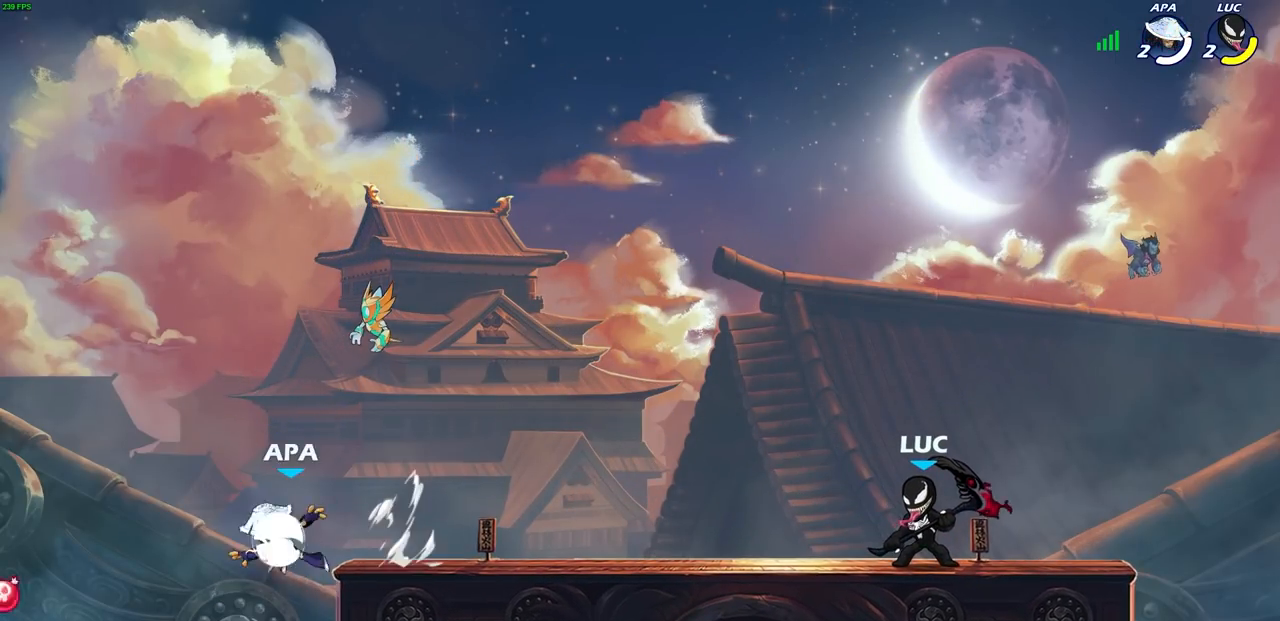
{"buttons": [], "left_stick": "center", "right_stick": "center", "events": []}